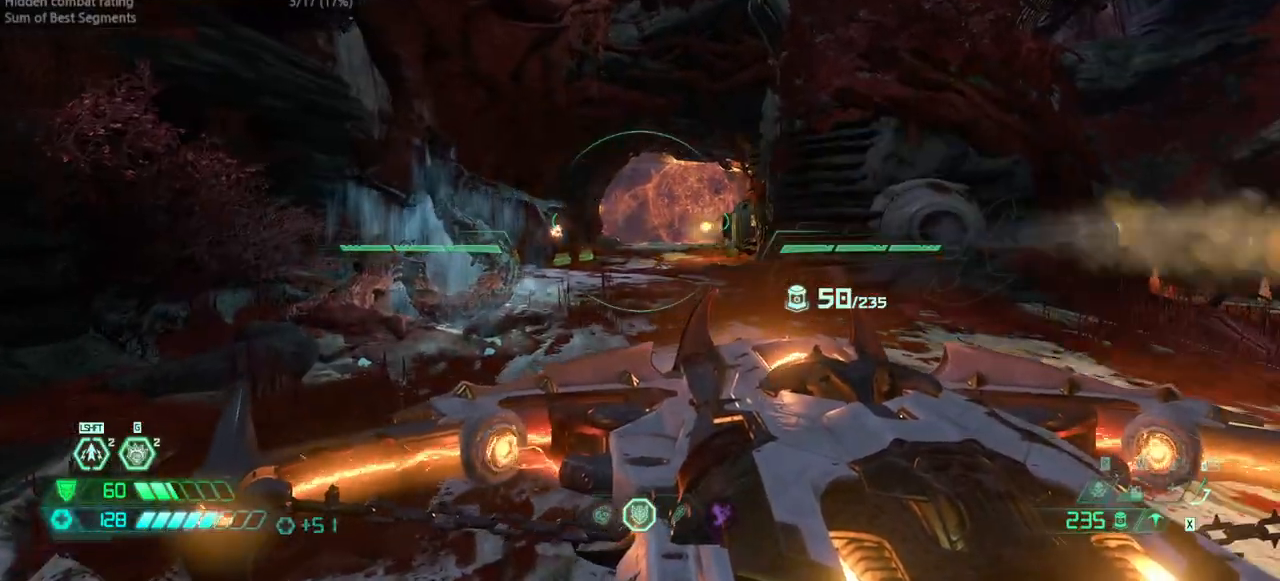
Gameplay with keyboard and mouse; each line is a JSON object with the keys held at the frame after it. "events" lists presses ("down") and releases ("up") of "bfg", "bl", "bw", "cg", "crc", "cs", "csg", "dash", "fb", "fw", "hc", "jump", "l", "mel", "pr", "r", "rl" and "ssg" between this image and that frame as [ms after this image, input, new state], when the widget could be followed in between. No other keys are recorded. Mouse buttons are not recorded. Key names are as the overlay labels them; some are game actions (e.g. jump) rather than physical keys. Not read: mod mouse_move ww.
{"keys": ["l"], "events": []}
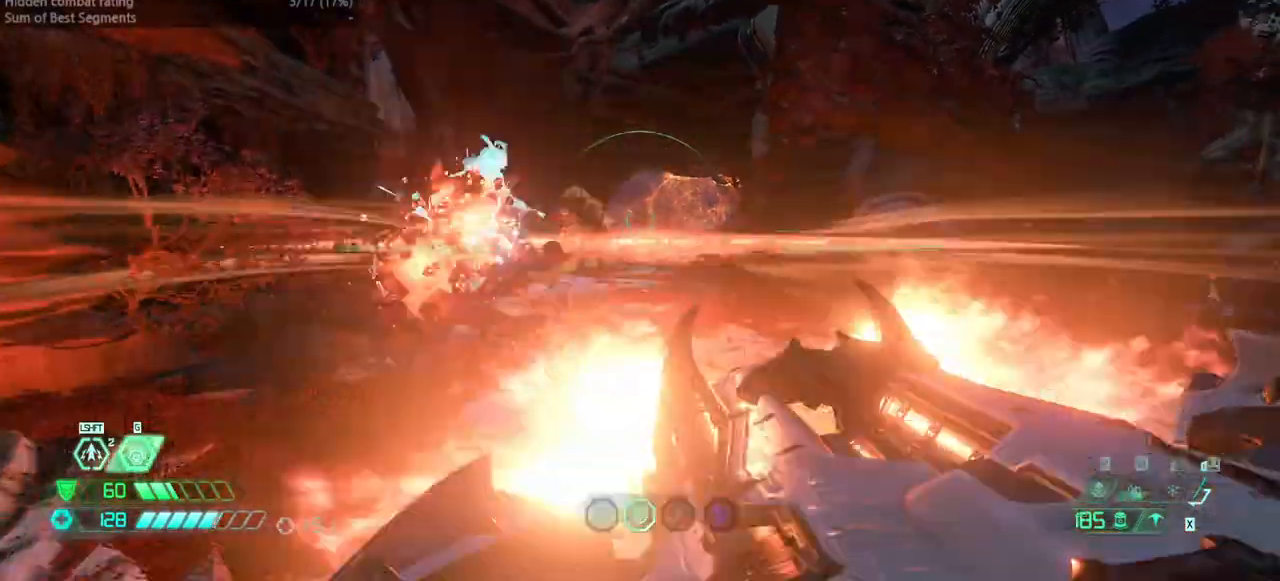
{"keys": ["fw", "l"], "events": [[100, "fw", "down"]]}
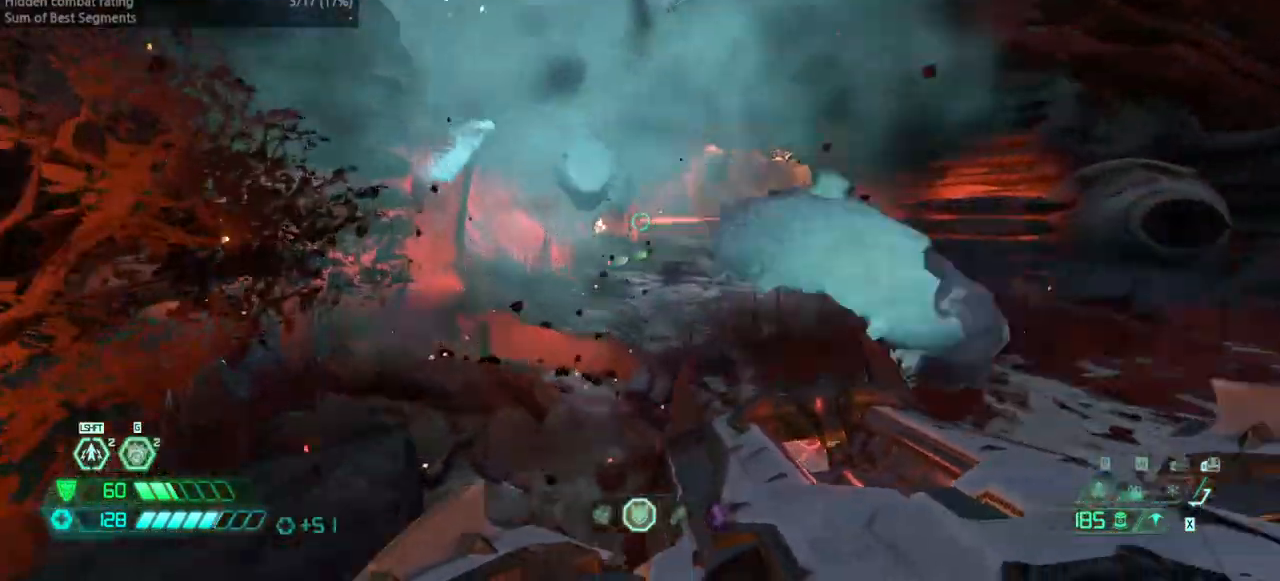
{"keys": ["fw"], "events": [[67, "l", "up"]]}
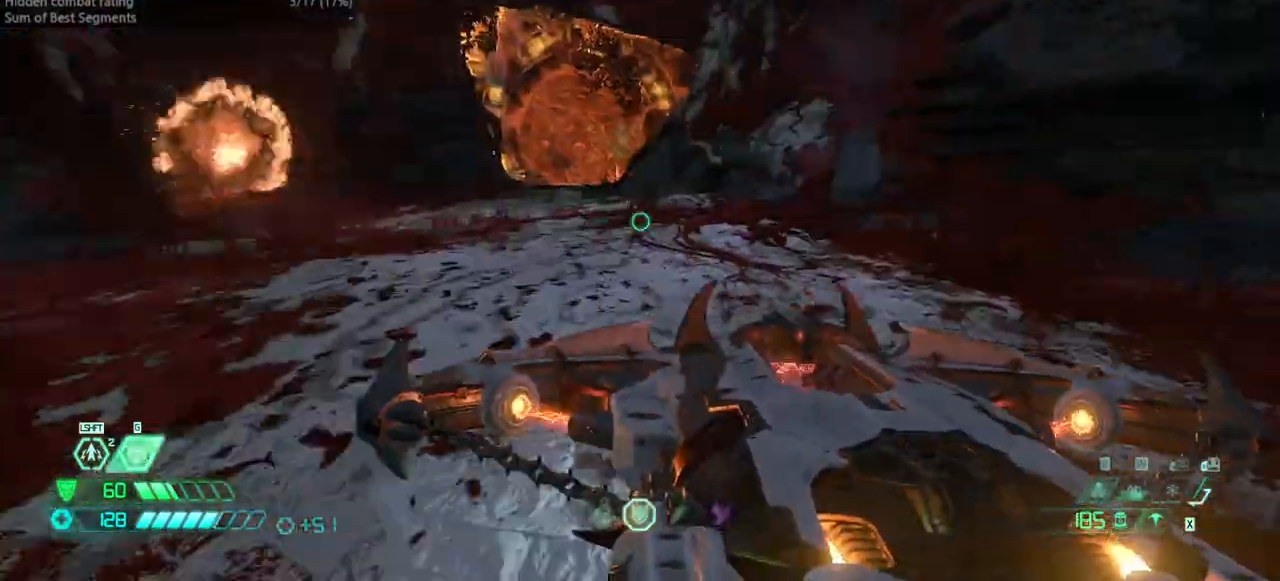
{"keys": [], "events": [[233, "jump", "down"], [333, "jump", "up"], [500, "fw", "up"]]}
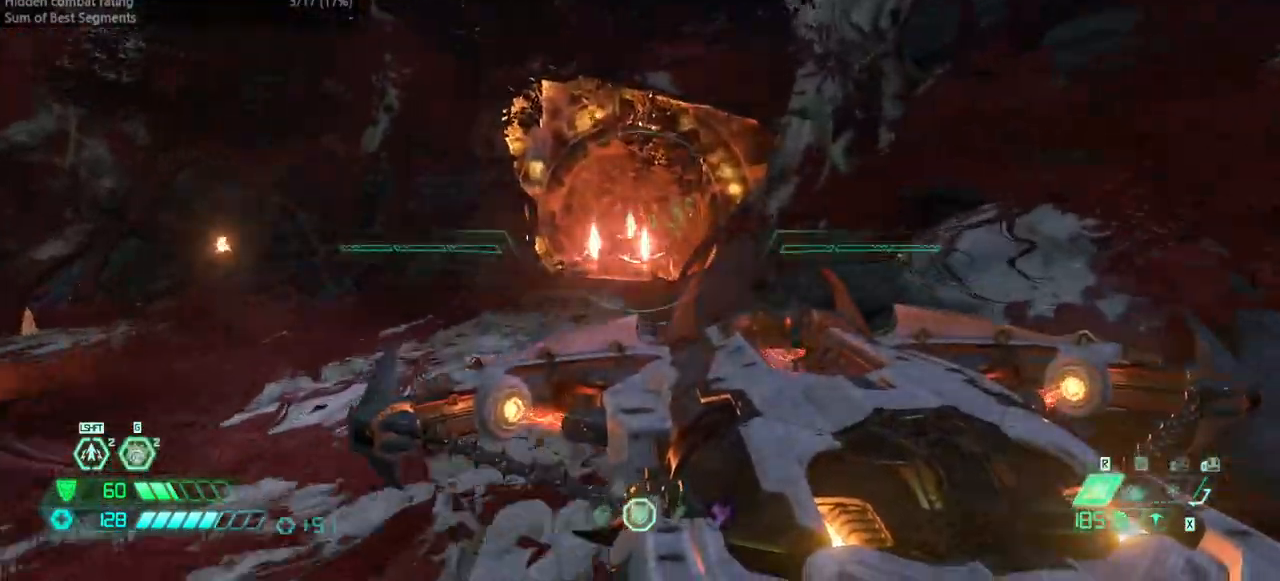
{"keys": ["bw"], "events": [[100, "bw", "down"], [300, "dash", "down"], [467, "dash", "up"]]}
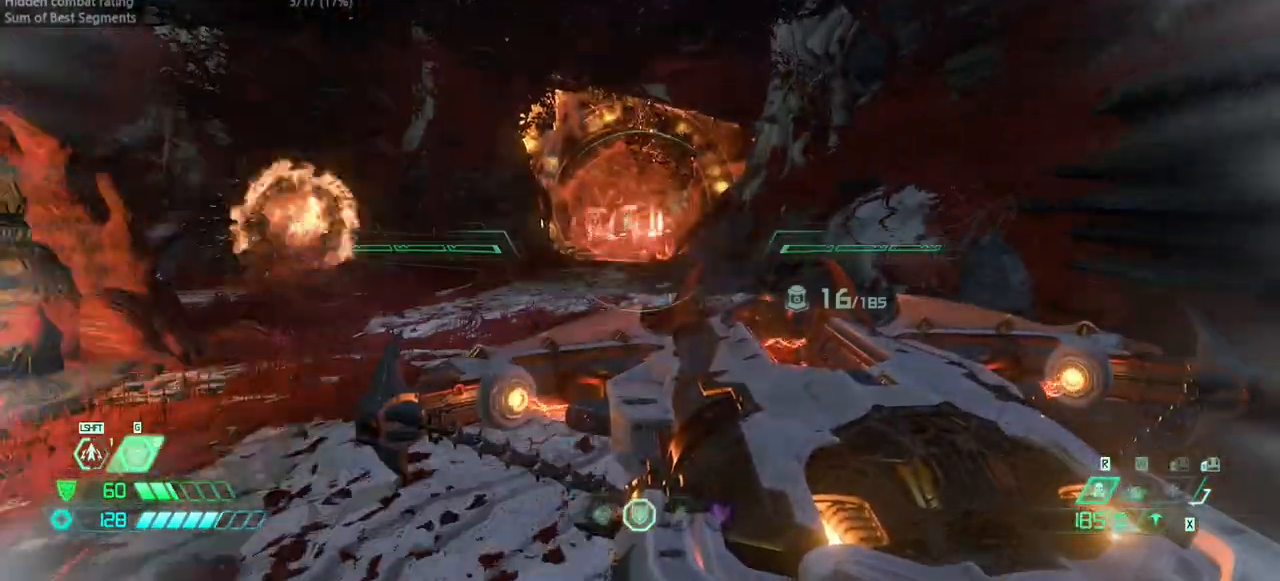
{"keys": ["l"], "events": [[400, "l", "down"], [433, "bw", "up"]]}
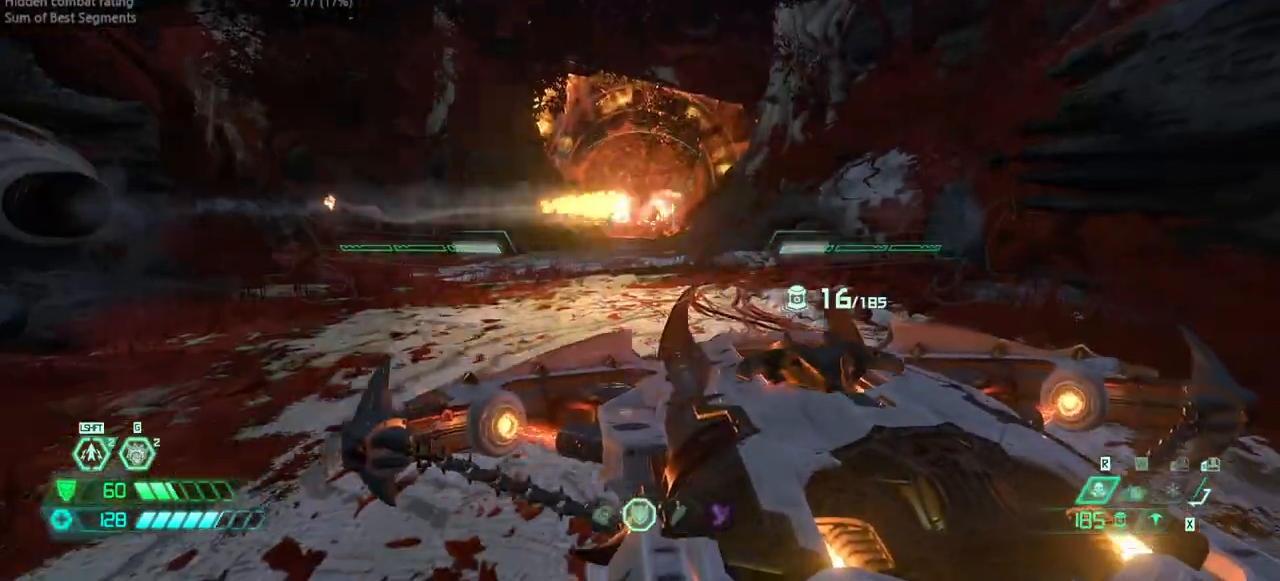
{"keys": ["fw", "l"], "events": [[133, "fw", "down"]]}
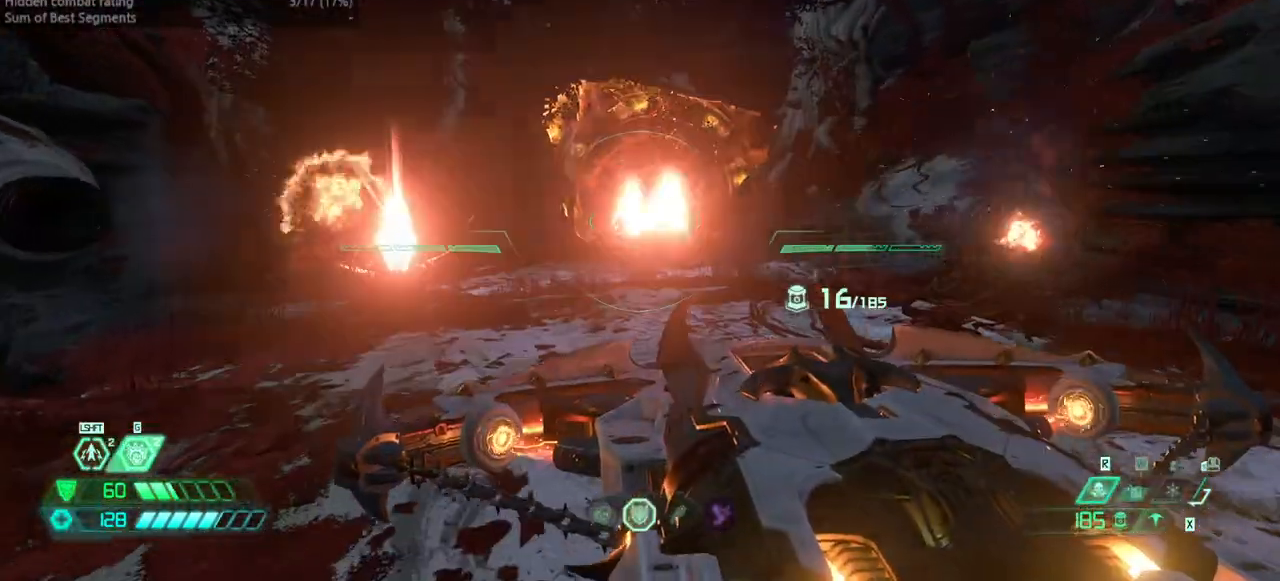
{"keys": ["fw"], "events": [[300, "l", "up"]]}
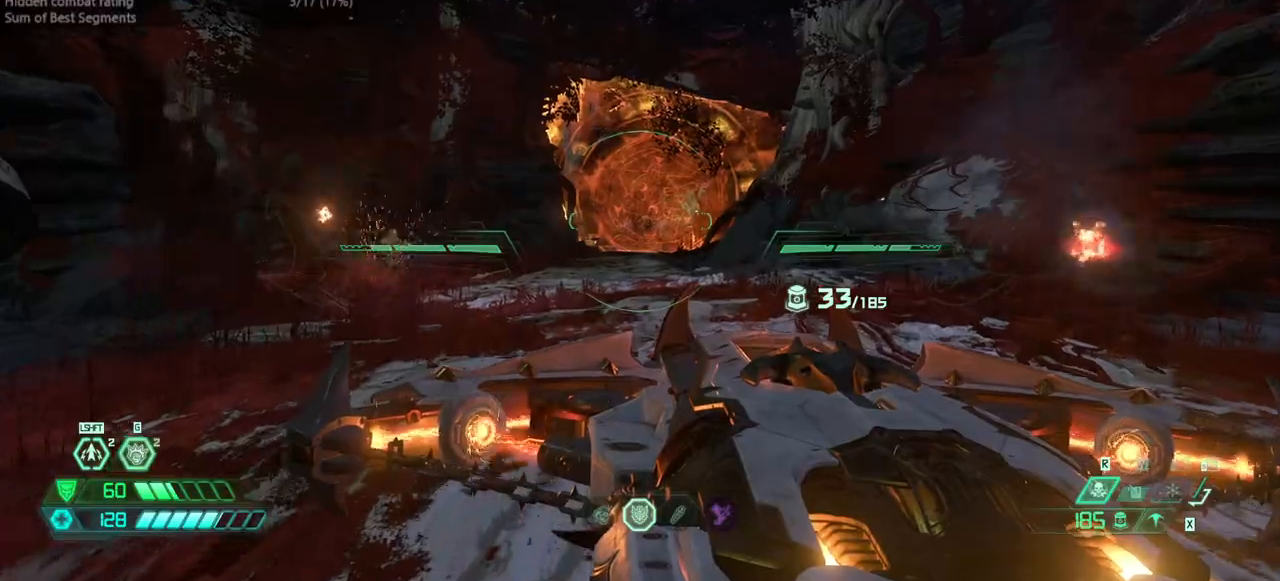
{"keys": [], "events": [[167, "fw", "up"], [167, "r", "down"], [433, "r", "up"]]}
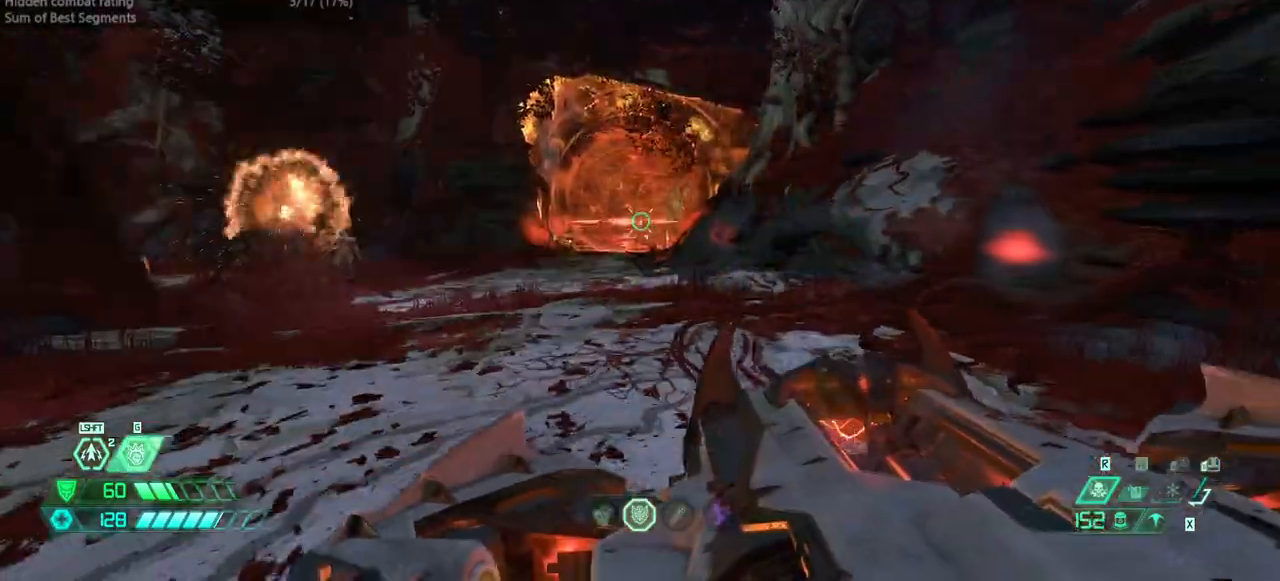
{"keys": ["fw", "l"], "events": [[267, "fw", "down"], [267, "l", "down"]]}
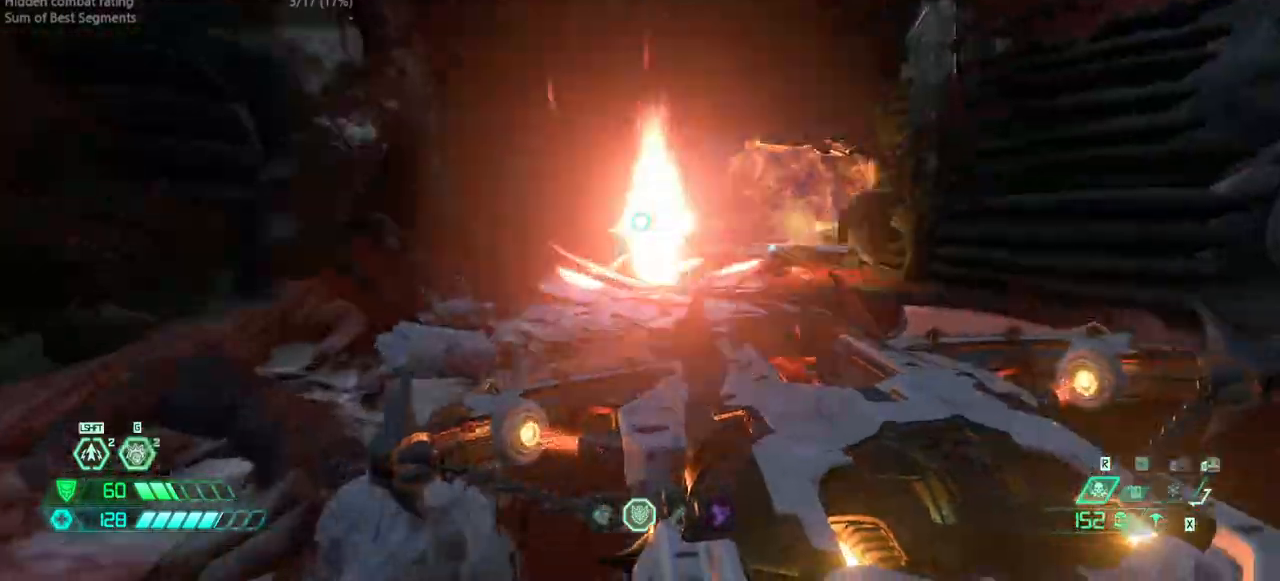
{"keys": ["r"], "events": [[100, "rl", "down"], [200, "fw", "up"], [200, "rl", "up"], [300, "l", "up"], [333, "r", "down"]]}
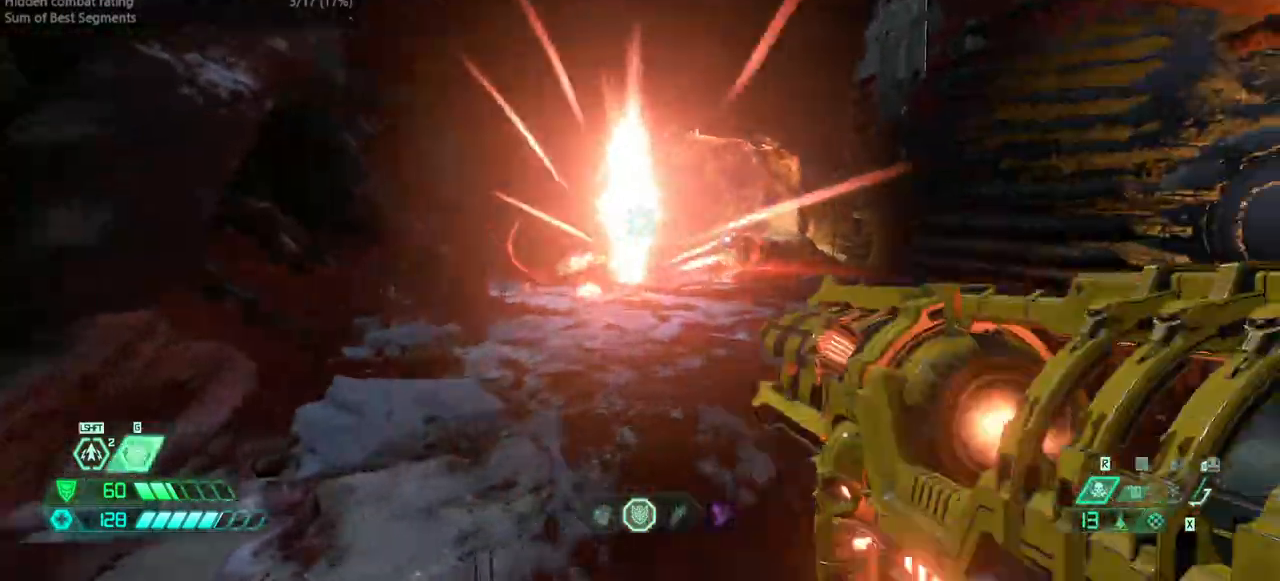
{"keys": ["jump"], "events": [[33, "r", "up"], [167, "l", "down"], [267, "l", "up"], [433, "jump", "down"]]}
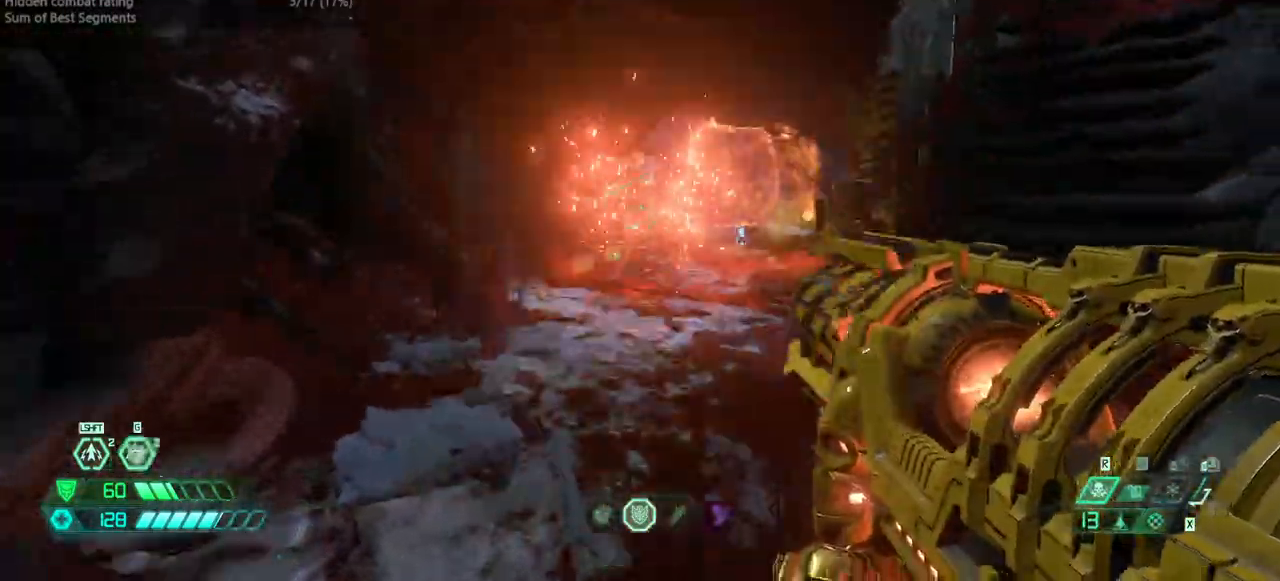
{"keys": [], "events": [[33, "jump", "up"], [133, "jump", "down"], [267, "jump", "up"]]}
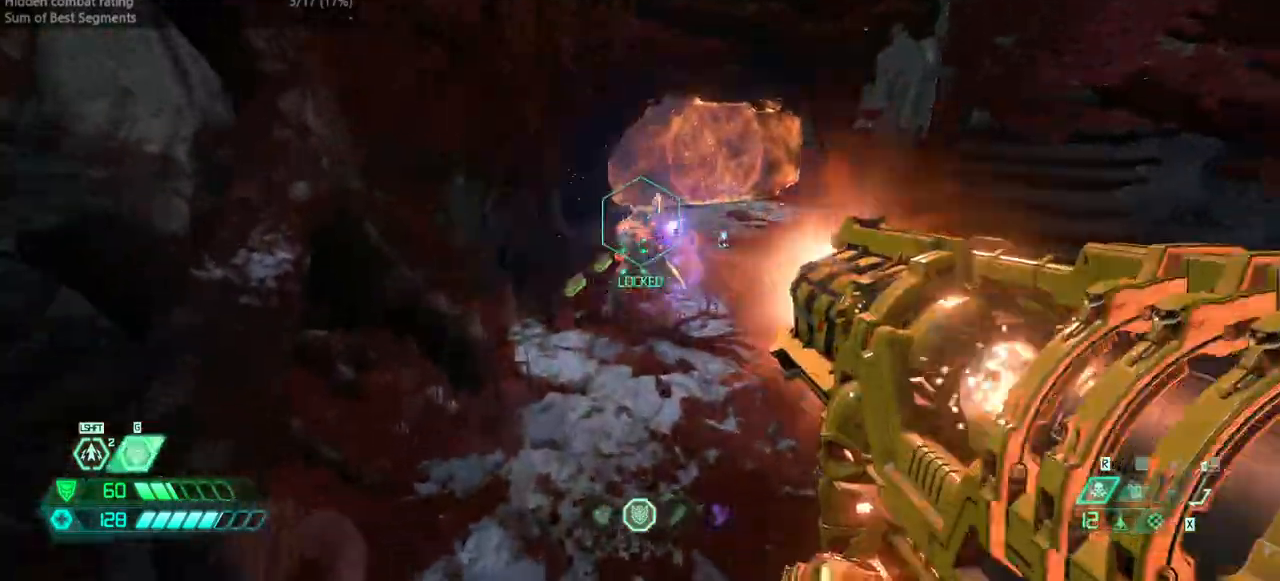
{"keys": ["fw", "r"], "events": [[100, "l", "down"], [200, "ssg", "down"], [300, "ssg", "up"], [333, "l", "up"], [367, "fw", "down"], [433, "r", "down"]]}
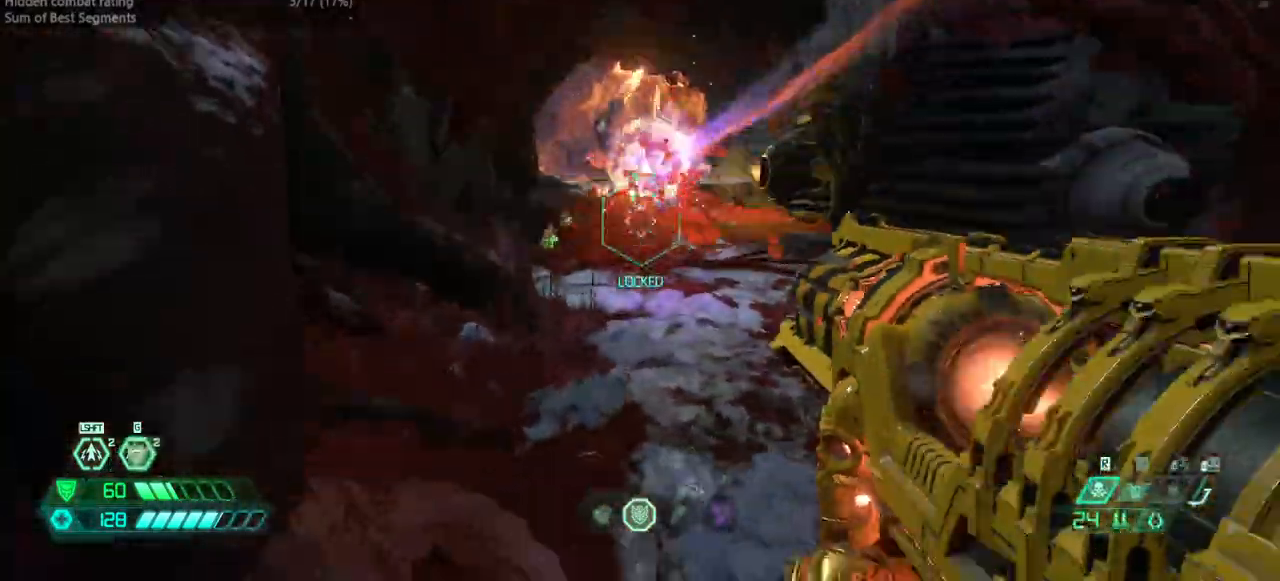
{"keys": ["fb"], "events": [[133, "r", "up"], [400, "fb", "down"], [400, "fw", "up"]]}
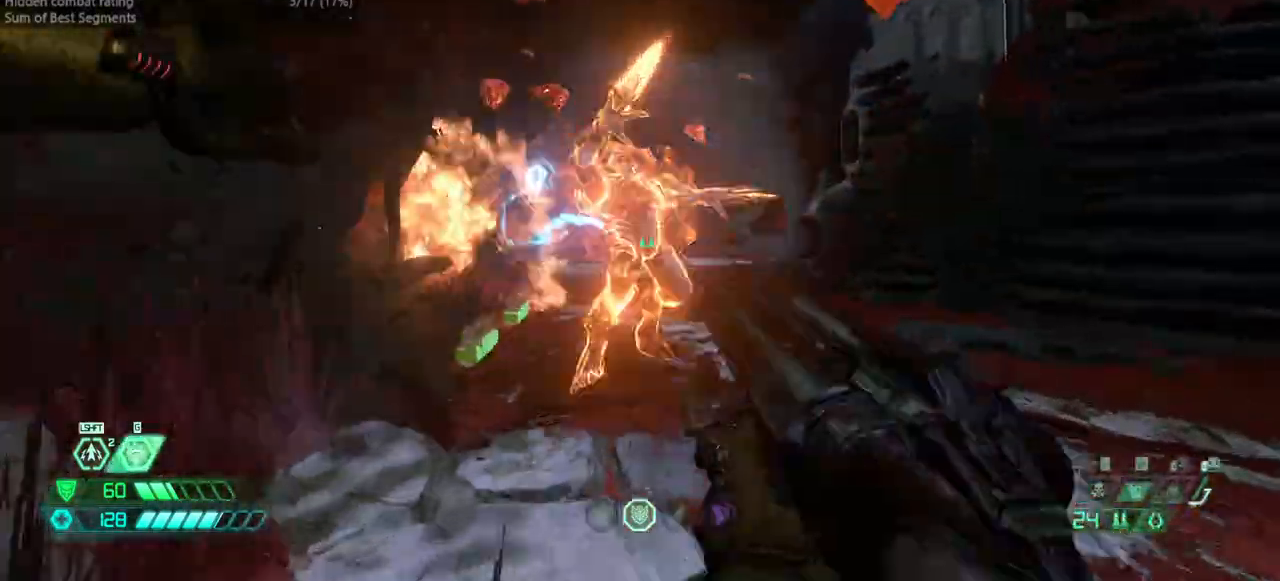
{"keys": ["fw"], "events": [[33, "fb", "up"], [133, "mel", "down"], [233, "mel", "up"], [400, "fw", "down"]]}
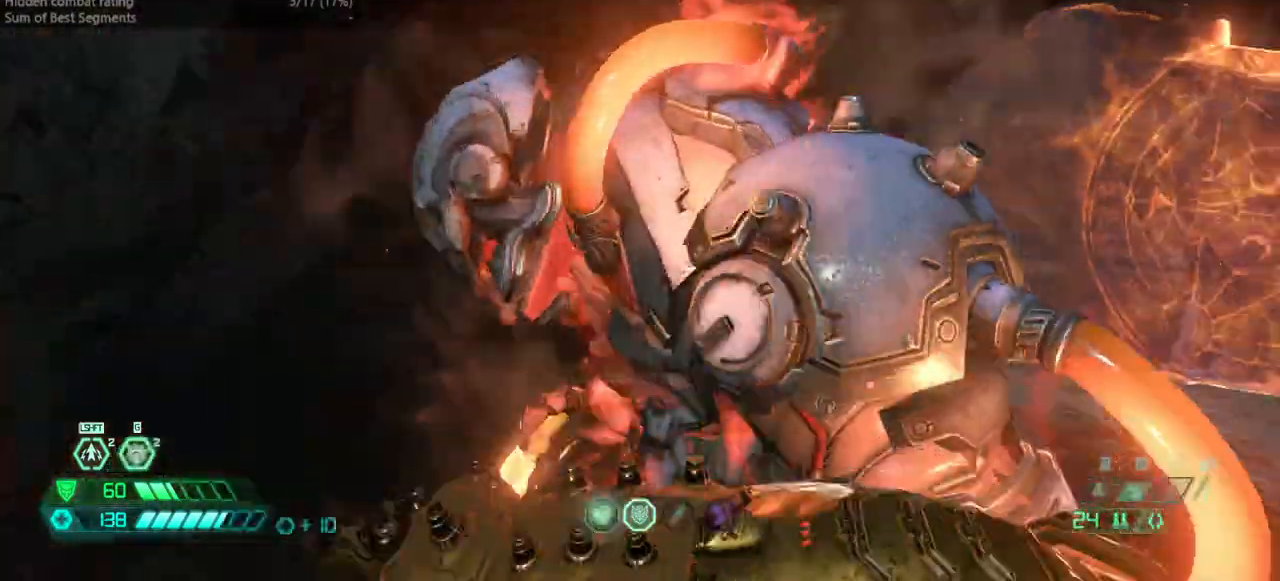
{"keys": ["fw"], "events": [[233, "l", "down"], [433, "l", "up"]]}
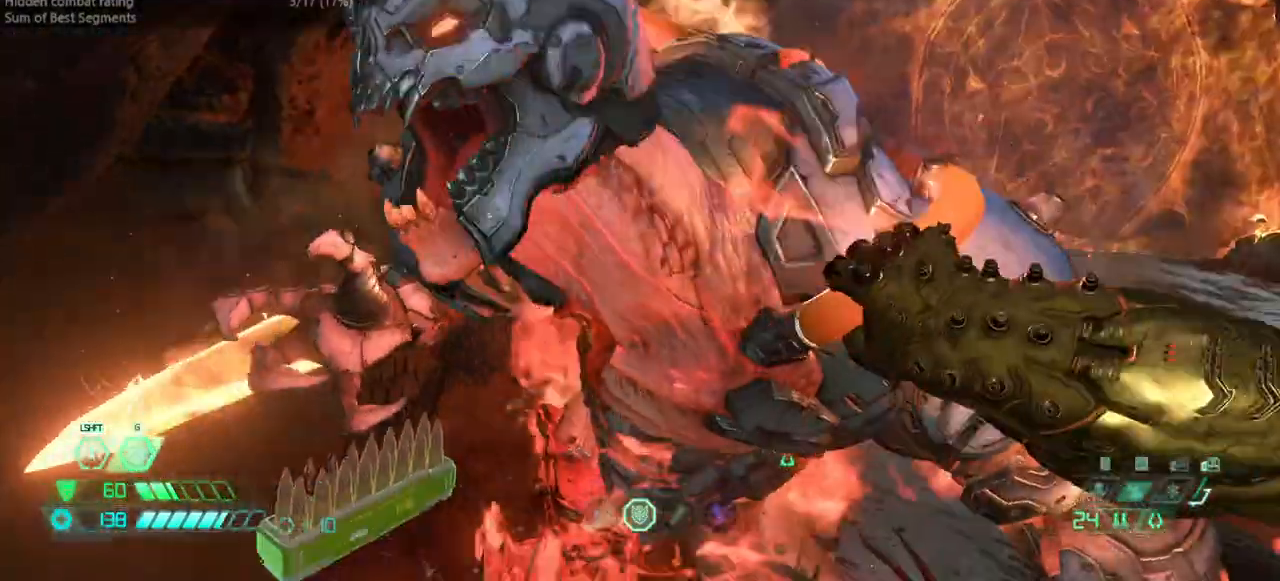
{"keys": ["fw"], "events": []}
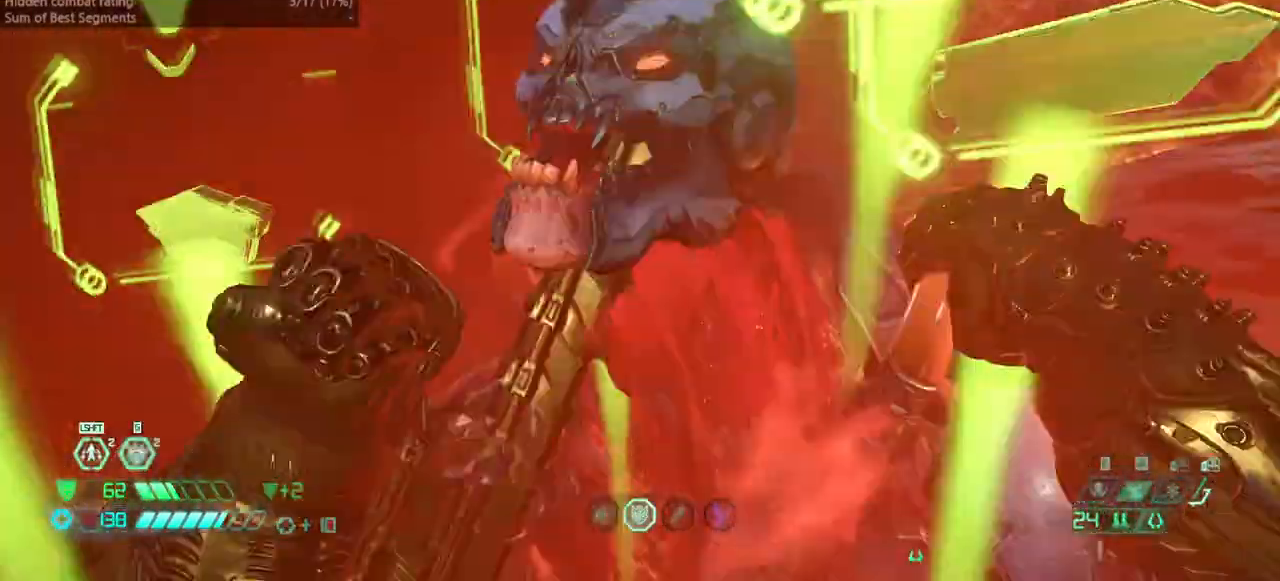
{"keys": ["fw"], "events": [[367, "rl", "down"], [467, "rl", "up"]]}
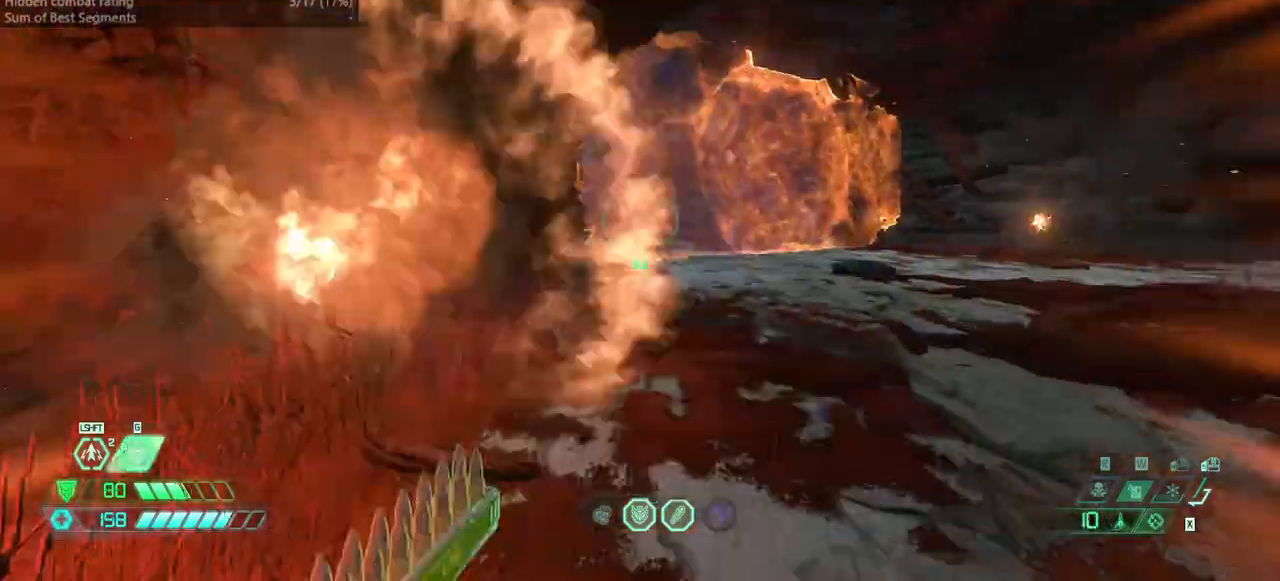
{"keys": ["fw", "l"], "events": [[67, "dash", "down"], [133, "dash", "up"], [200, "l", "down"], [333, "jump", "down"], [467, "jump", "up"]]}
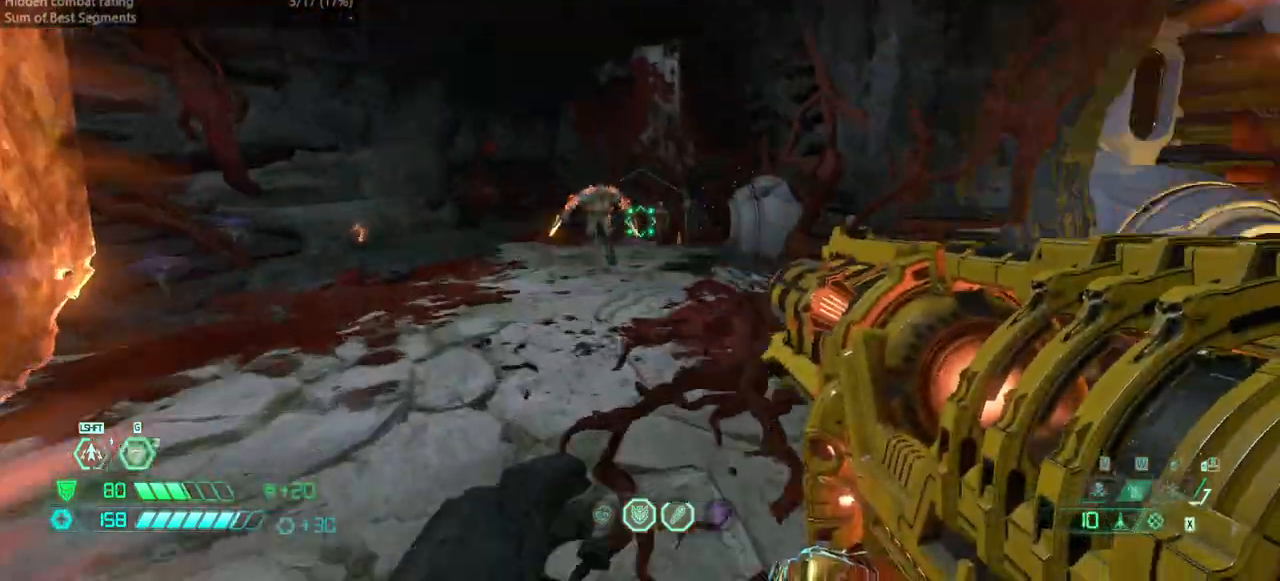
{"keys": ["r"], "events": [[67, "fw", "up"], [100, "l", "up"], [200, "r", "down"], [333, "bw", "down"], [500, "bw", "up"]]}
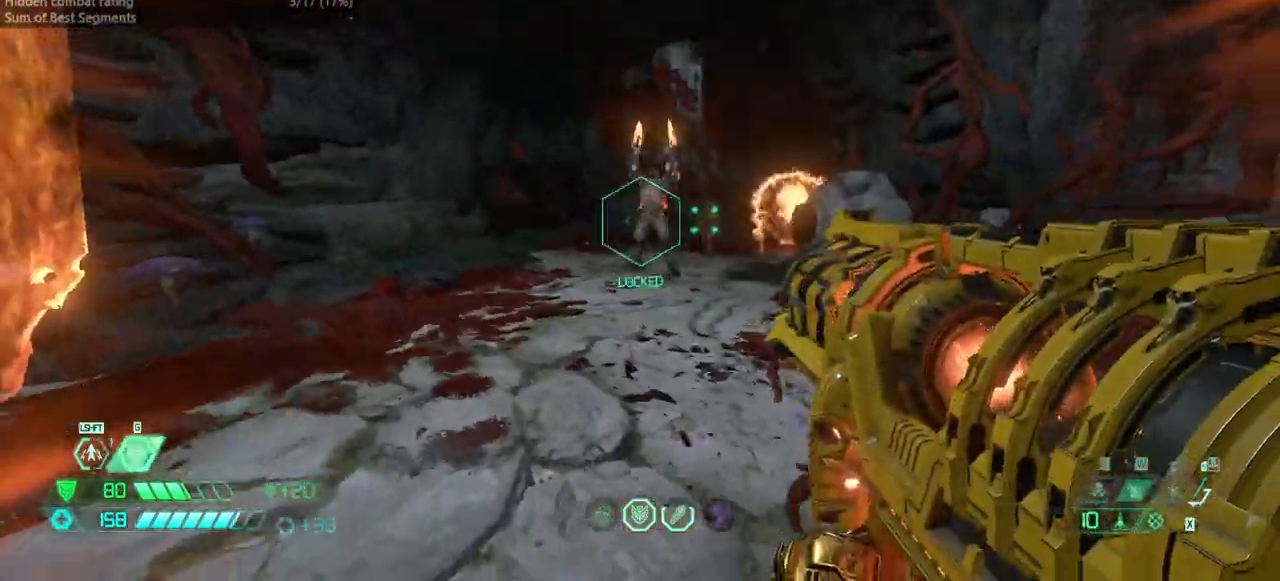
{"keys": ["jump", "r"], "events": [[100, "r", "up"], [333, "r", "down"], [467, "jump", "down"]]}
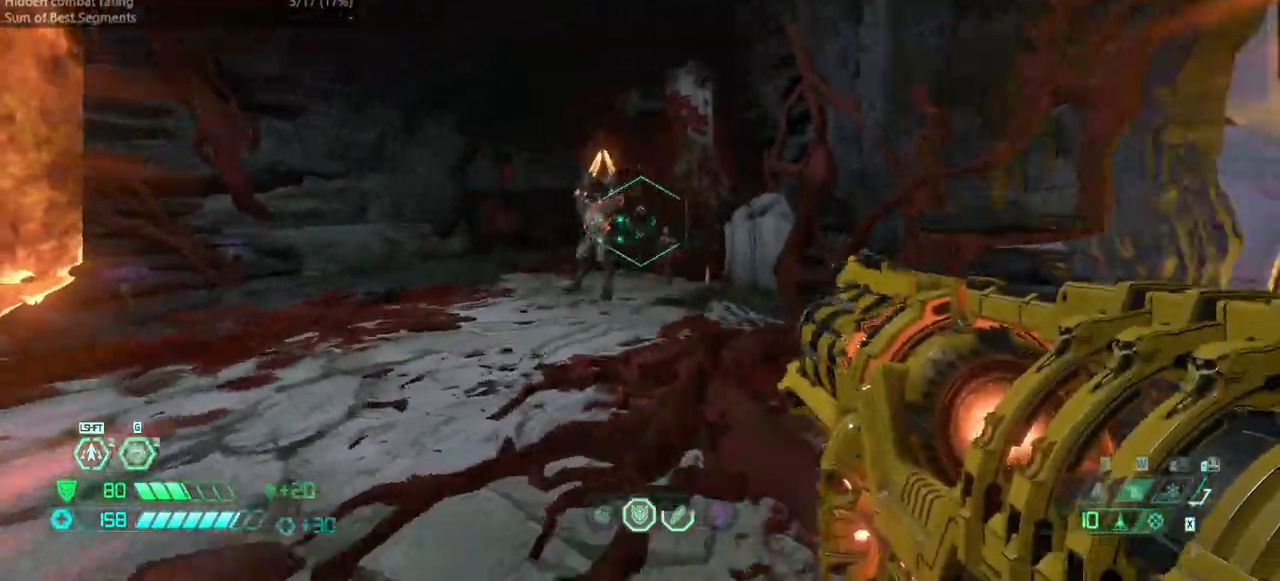
{"keys": ["fw", "l"], "events": [[67, "jump", "up"], [67, "l", "down"], [67, "r", "up"], [100, "jump", "down"], [333, "fw", "down"], [433, "jump", "up"]]}
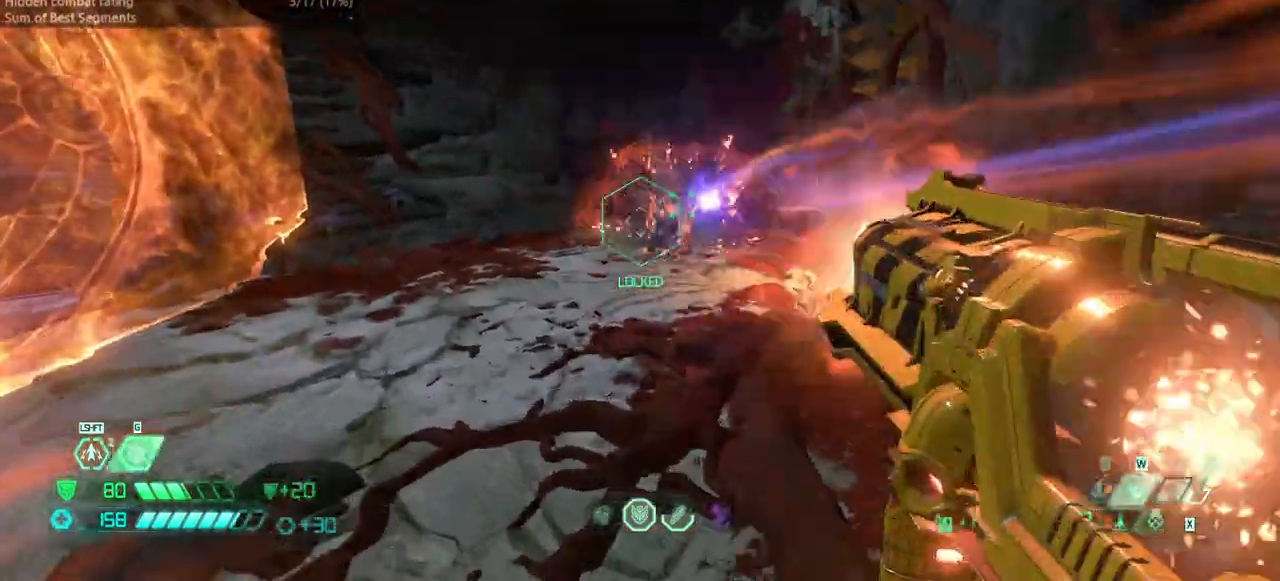
{"keys": [], "events": [[200, "ssg", "down"], [267, "ssg", "up"], [300, "fw", "up"], [500, "l", "up"]]}
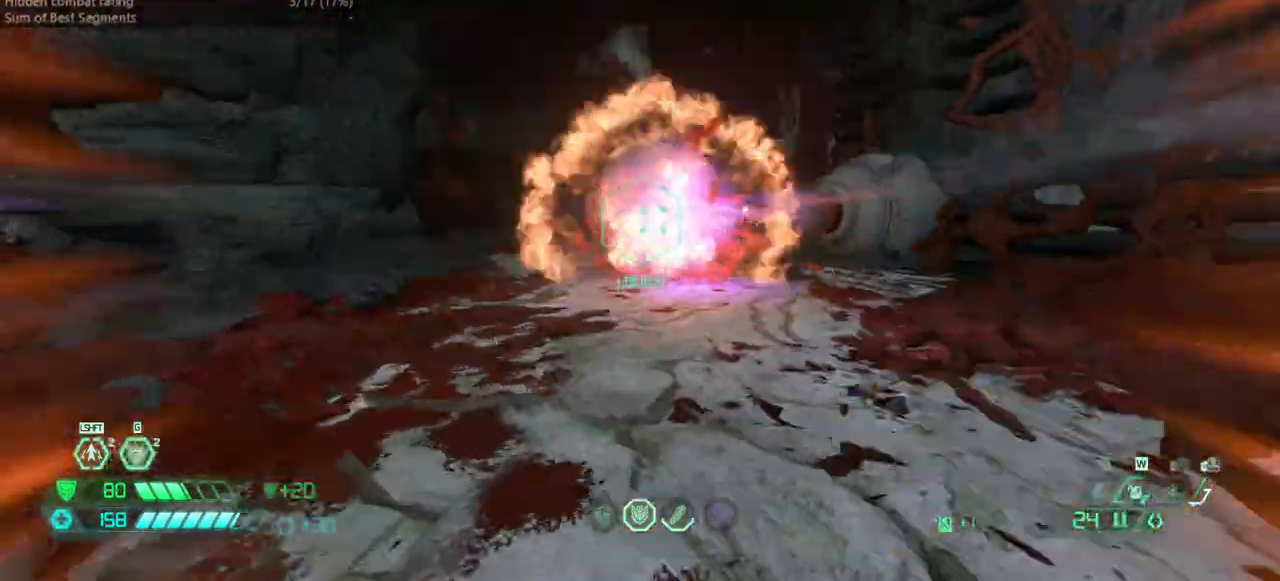
{"keys": [], "events": [[67, "fw", "down"], [233, "fw", "up"]]}
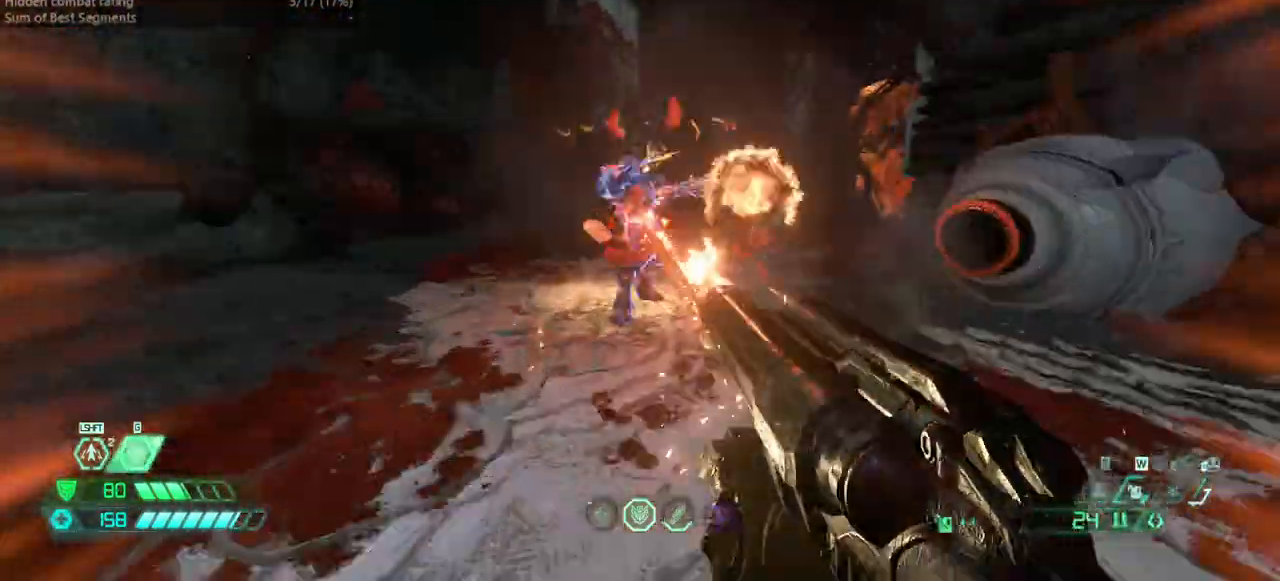
{"keys": ["l"], "events": [[100, "l", "down"], [367, "bl", "down"], [433, "bl", "up"]]}
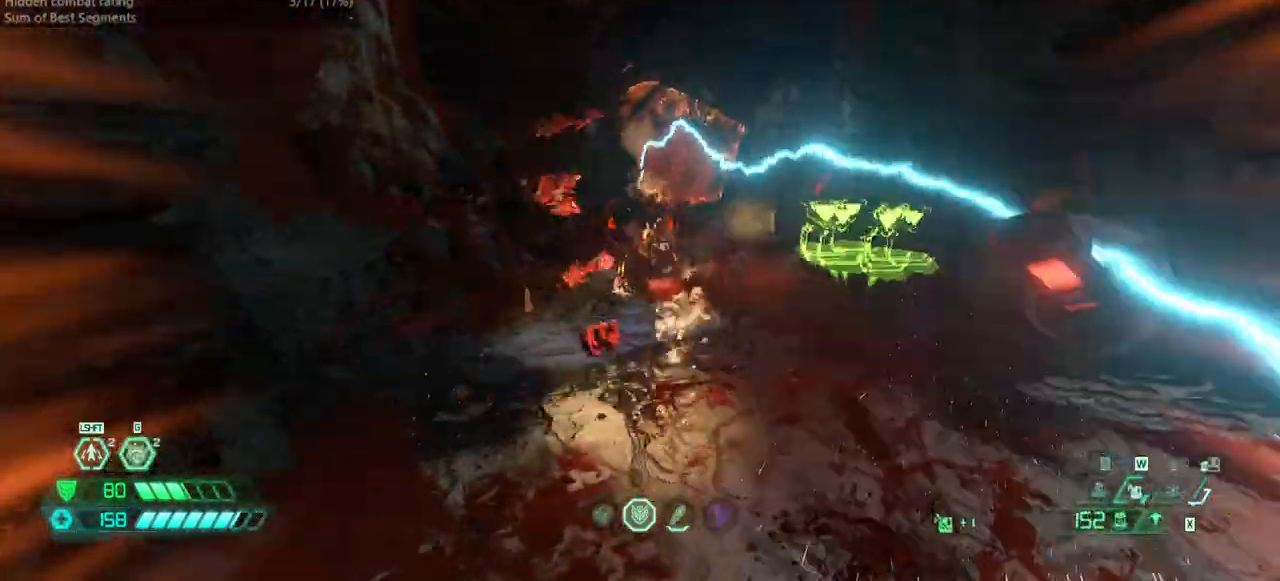
{"keys": ["r"], "events": [[400, "l", "up"], [433, "r", "down"]]}
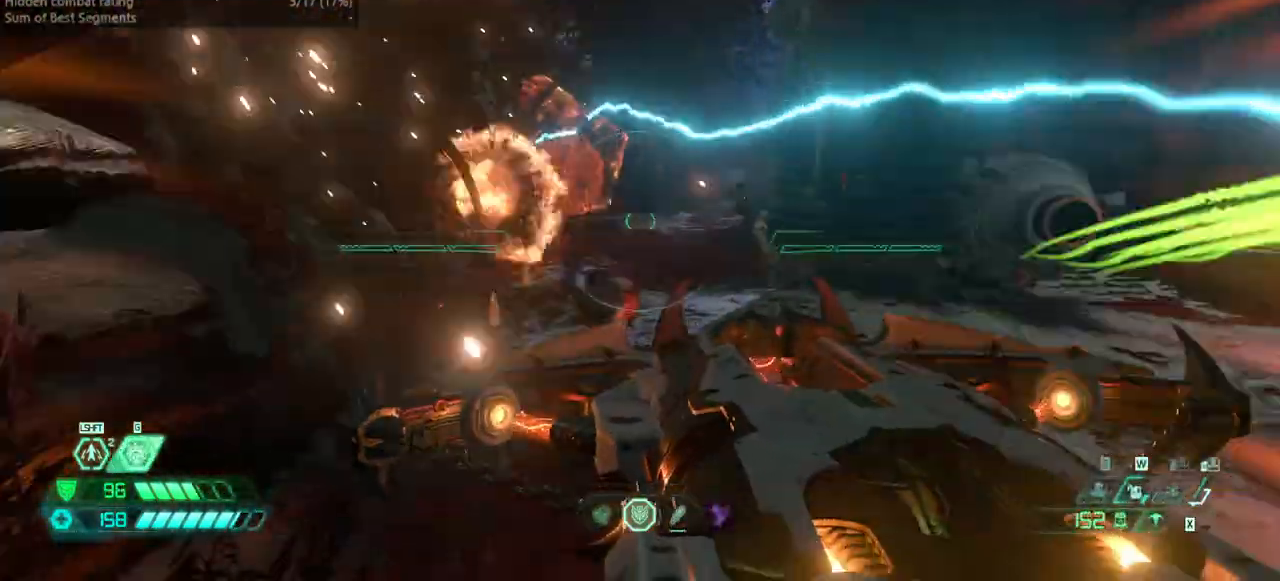
{"keys": ["r"], "events": [[100, "jump", "down"], [167, "jump", "up"], [367, "jump", "down"], [500, "jump", "up"]]}
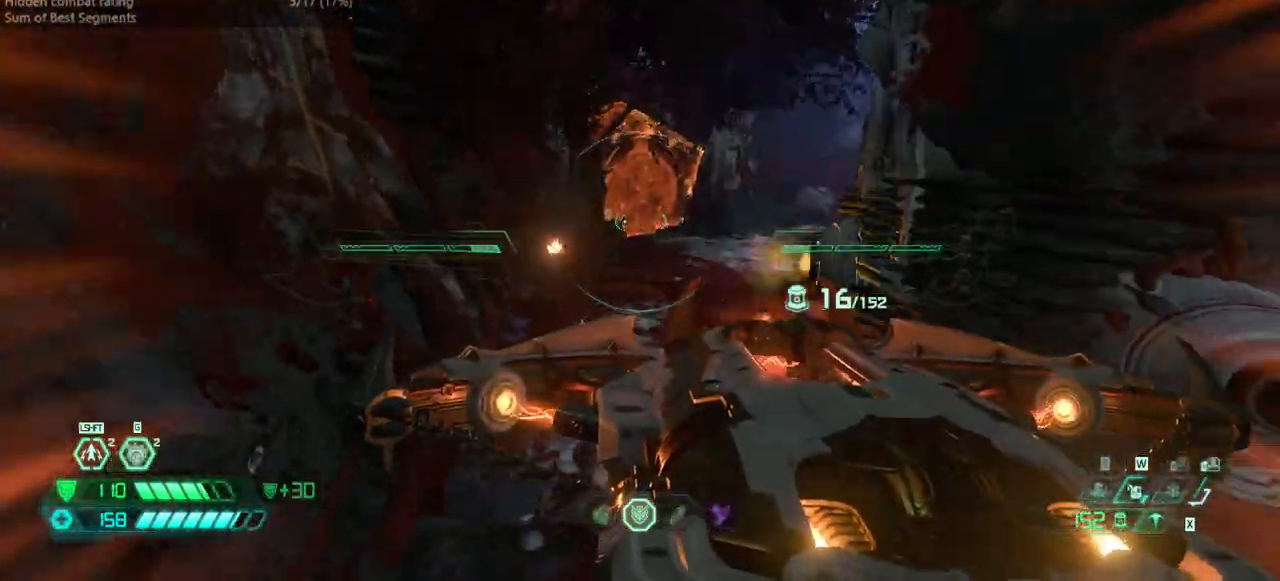
{"keys": ["fw", "r"], "events": [[133, "fw", "down"]]}
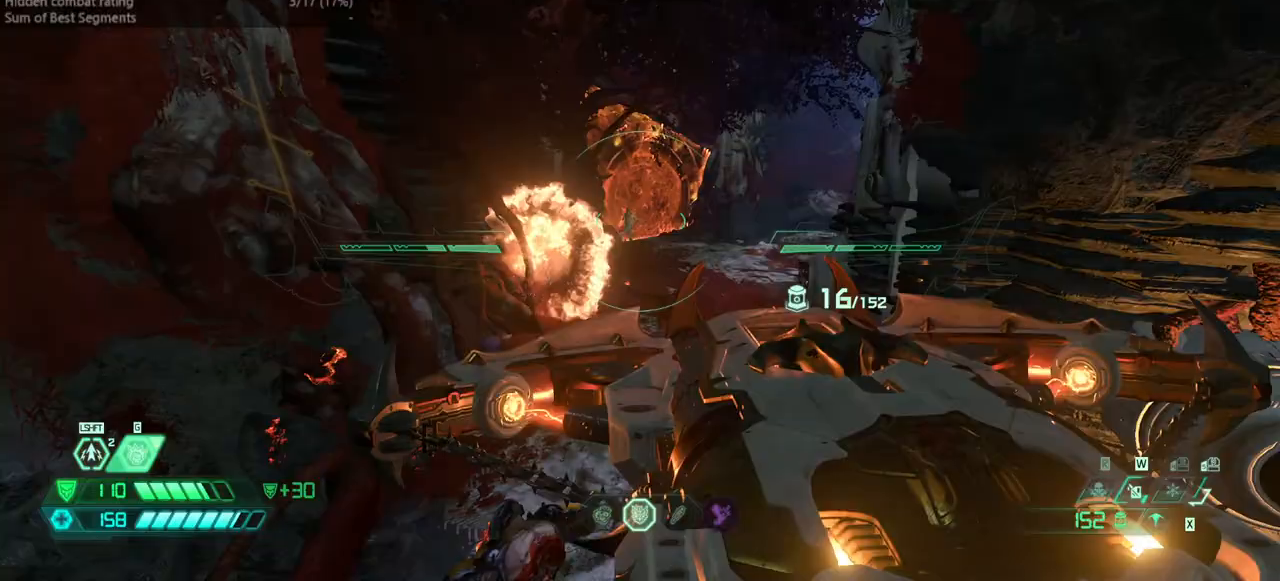
{"keys": ["fw", "l"], "events": [[267, "r", "up"], [400, "l", "down"]]}